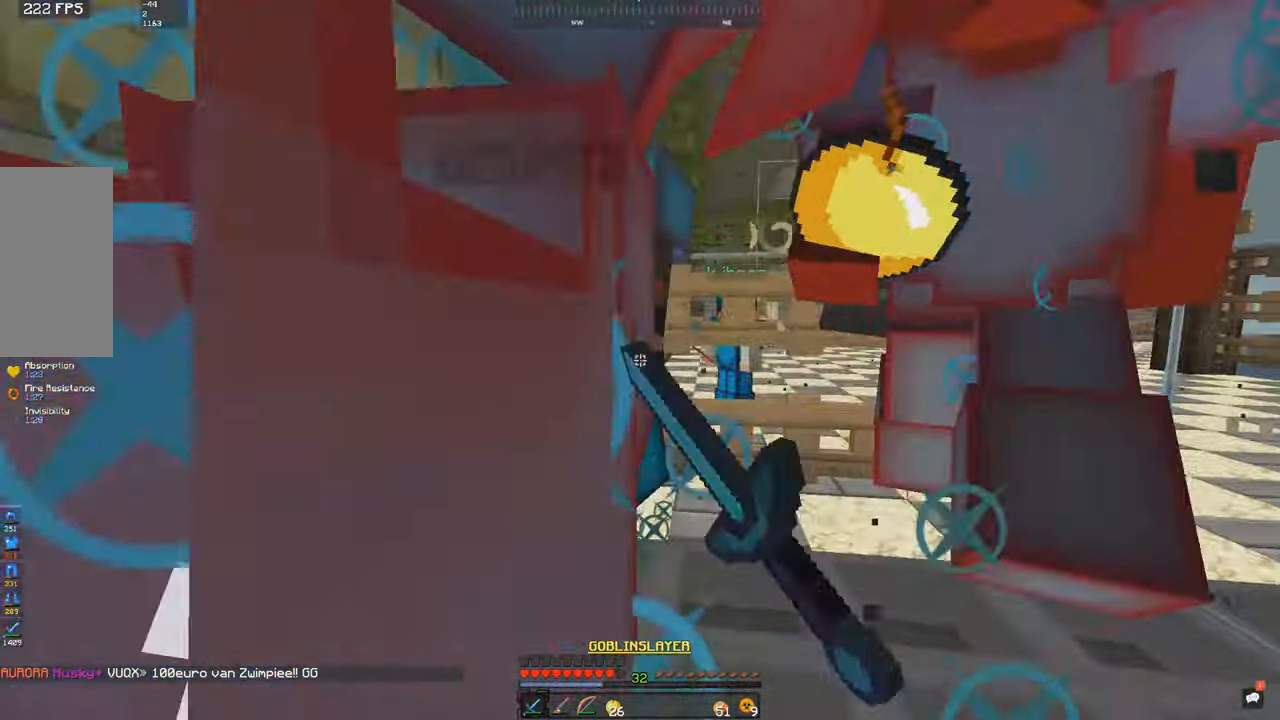
Gameplay with keyboard and mouse; each line is a JSON object with the keys and mouse buttons held at the frame after it. "events" lists presses ("down") and releases ("up") of "a", "d", "s", "space", "w", "mouse_left" and "mouse_right" between this image and that frame as [ms after this image, input, new state], when the widget could be followed in between. "mouse_left", "mouse_right" = the "left", "right" buttons of the "mouse" list. No other keys are recorded. Fast repeated clicks can show as one long hold. Mouse movement is not recorded.
{"keys": ["a", "s", "w"], "mouse": [], "events": [[50, "s", "up"], [333, "mouse_left", "up"], [366, "mouse_left", "down"], [416, "a", "down"], [483, "mouse_left", "up"], [483, "s", "down"]]}
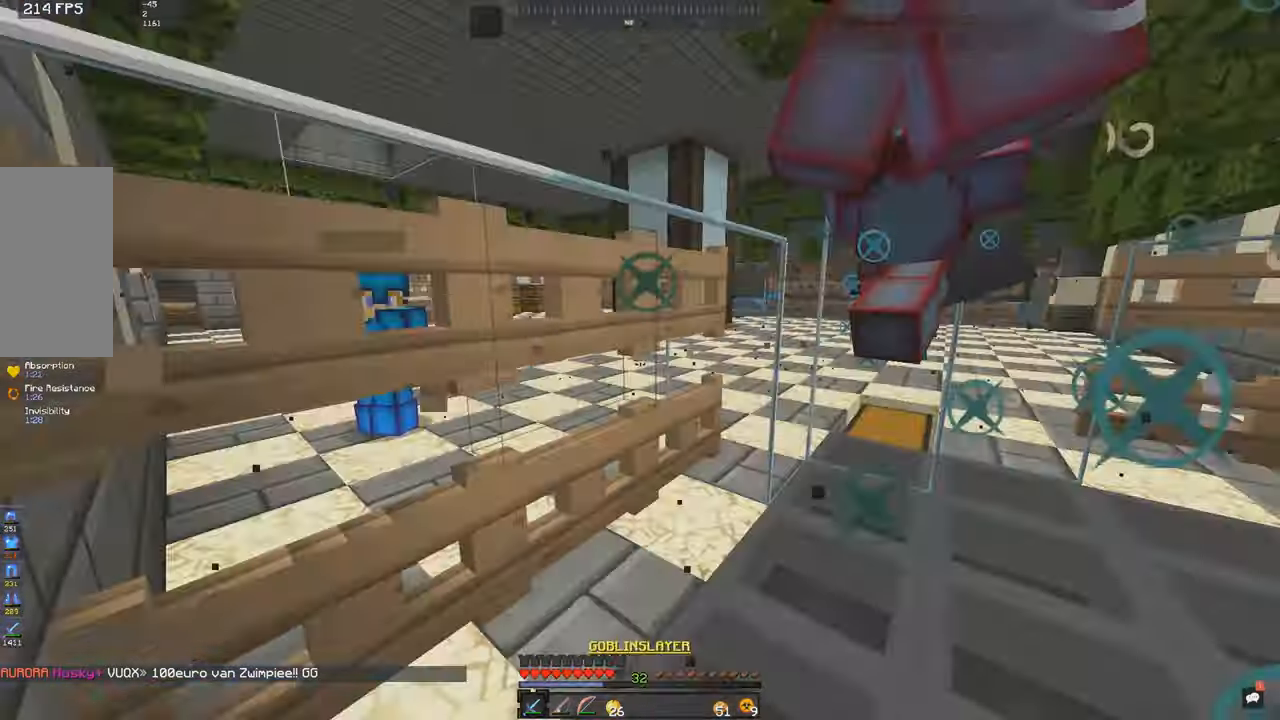
{"keys": ["a", "s", "space"], "mouse": ["left"], "events": [[16, "w", "up"], [33, "mouse_left", "down"], [83, "mouse_left", "up"], [116, "mouse_left", "down"], [416, "space", "down"]]}
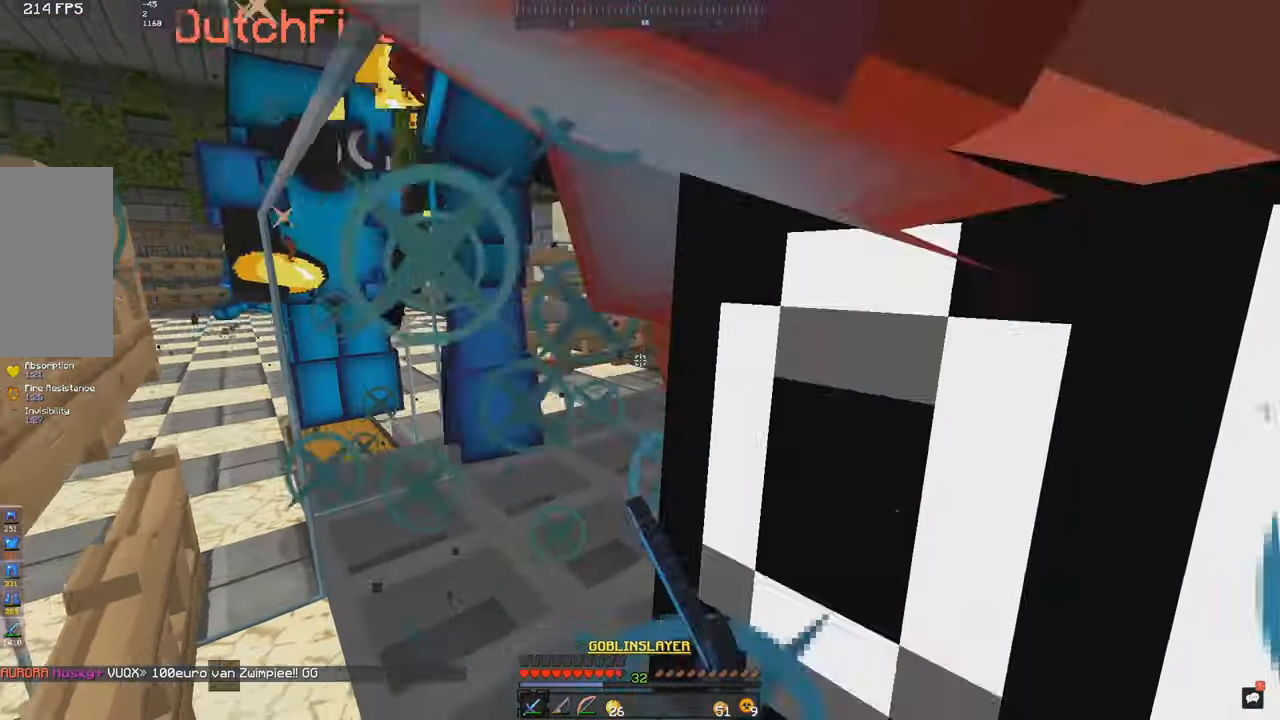
{"keys": ["a", "s", "space"], "mouse": ["left"], "events": [[66, "mouse_left", "up"], [133, "mouse_left", "down"], [400, "mouse_left", "up"], [466, "mouse_left", "down"]]}
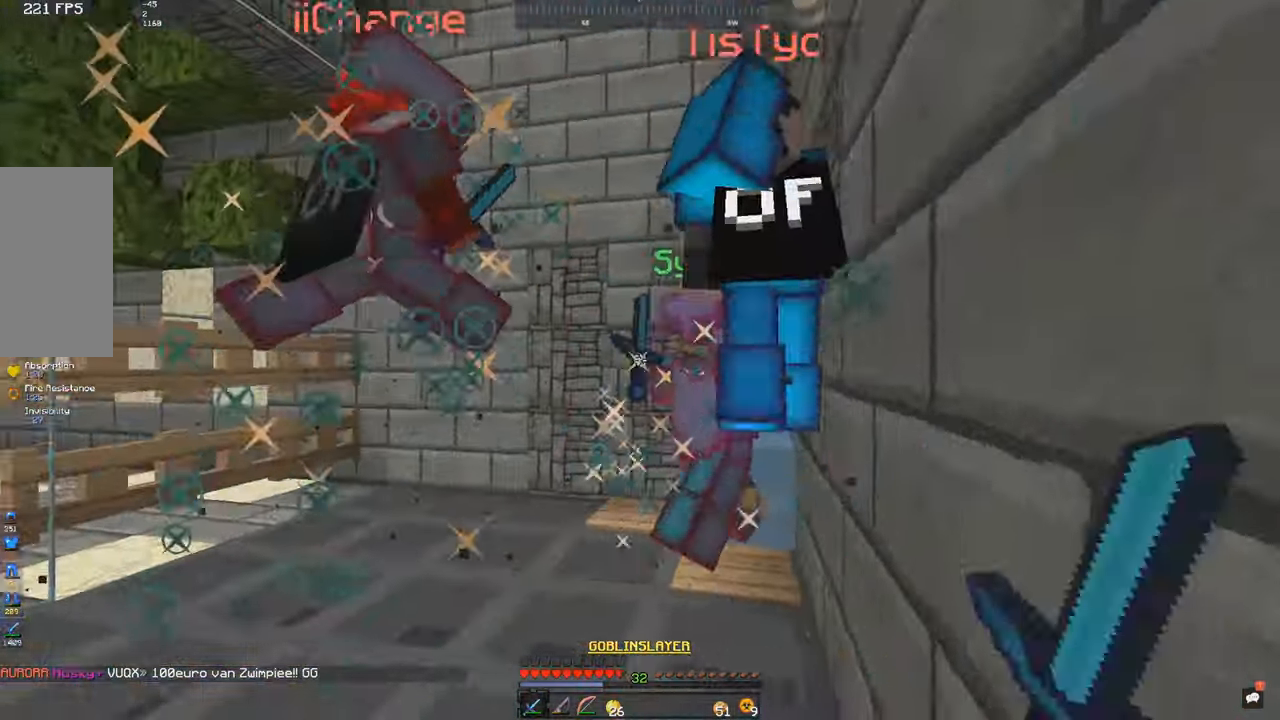
{"keys": ["s", "space"], "mouse": ["left"], "events": [[116, "w", "down"], [166, "s", "up"], [333, "a", "up"], [433, "space", "up"], [433, "w", "up"], [466, "s", "down"], [483, "space", "down"]]}
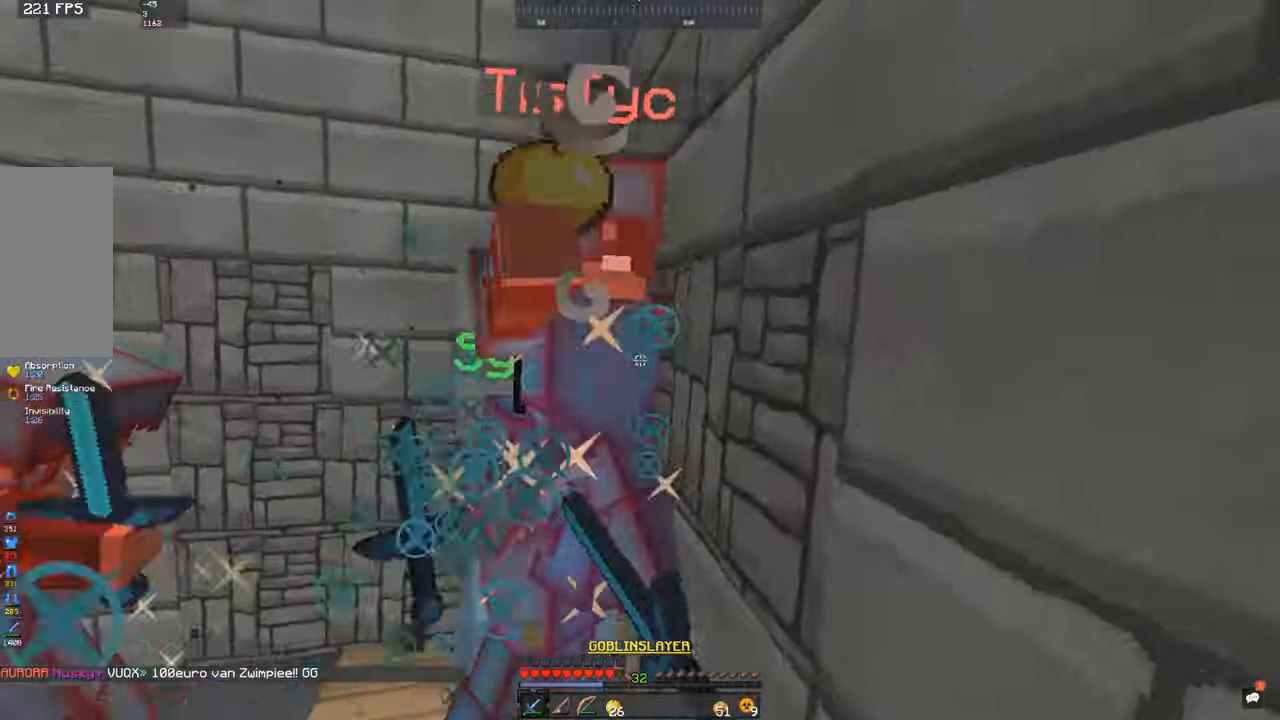
{"keys": ["s", "space"], "mouse": ["left"], "events": []}
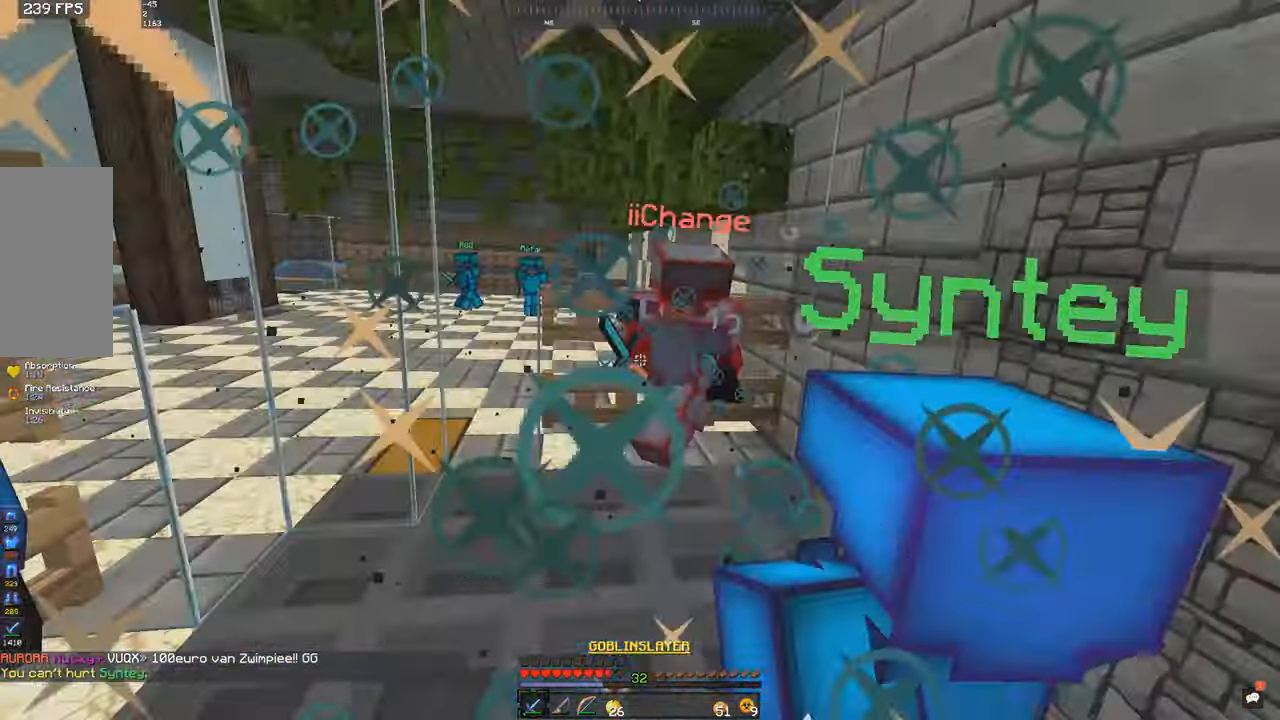
{"keys": ["a", "w"], "mouse": ["left"], "events": [[66, "mouse_left", "up"], [133, "a", "down"], [133, "mouse_left", "down"], [133, "w", "down"], [166, "mouse_left", "up"], [183, "s", "up"], [183, "space", "up"], [233, "mouse_left", "down"]]}
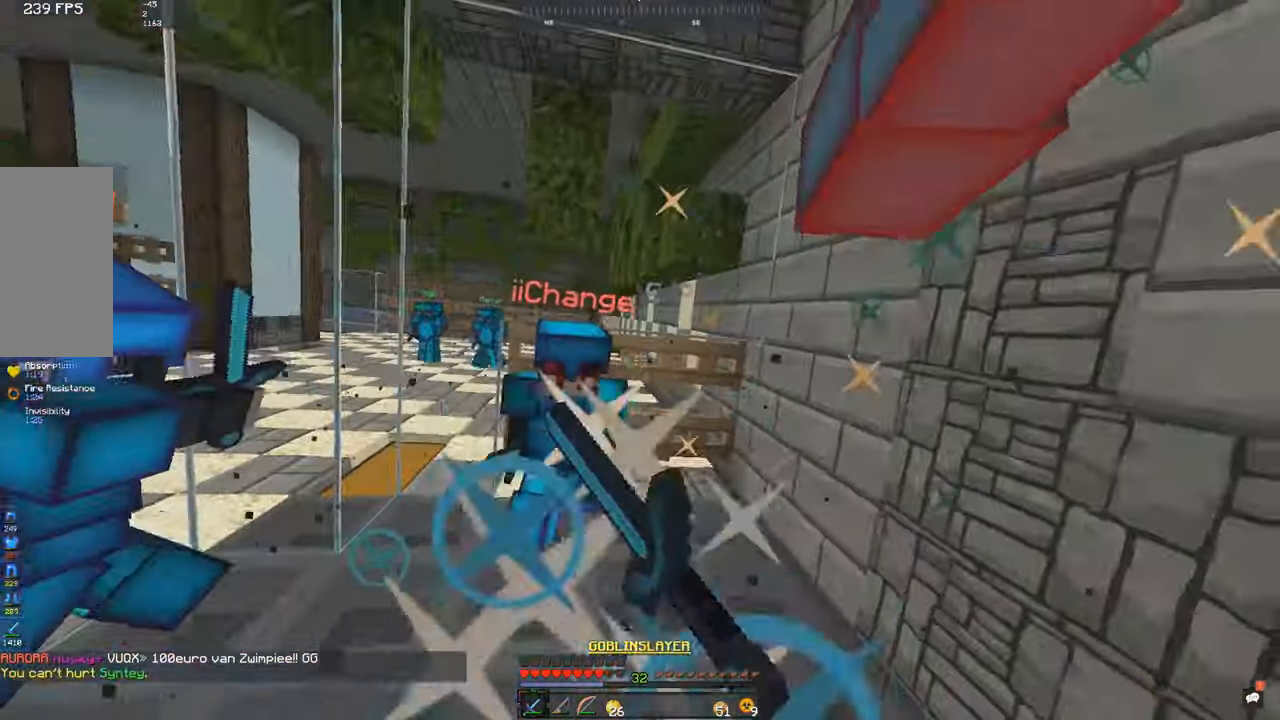
{"keys": ["a", "w"], "mouse": ["left"], "events": [[133, "mouse_left", "up"], [166, "a", "up"], [166, "mouse_left", "down"], [233, "mouse_left", "up"], [283, "mouse_left", "down"], [316, "a", "down"], [333, "mouse_left", "up"], [366, "mouse_left", "down"]]}
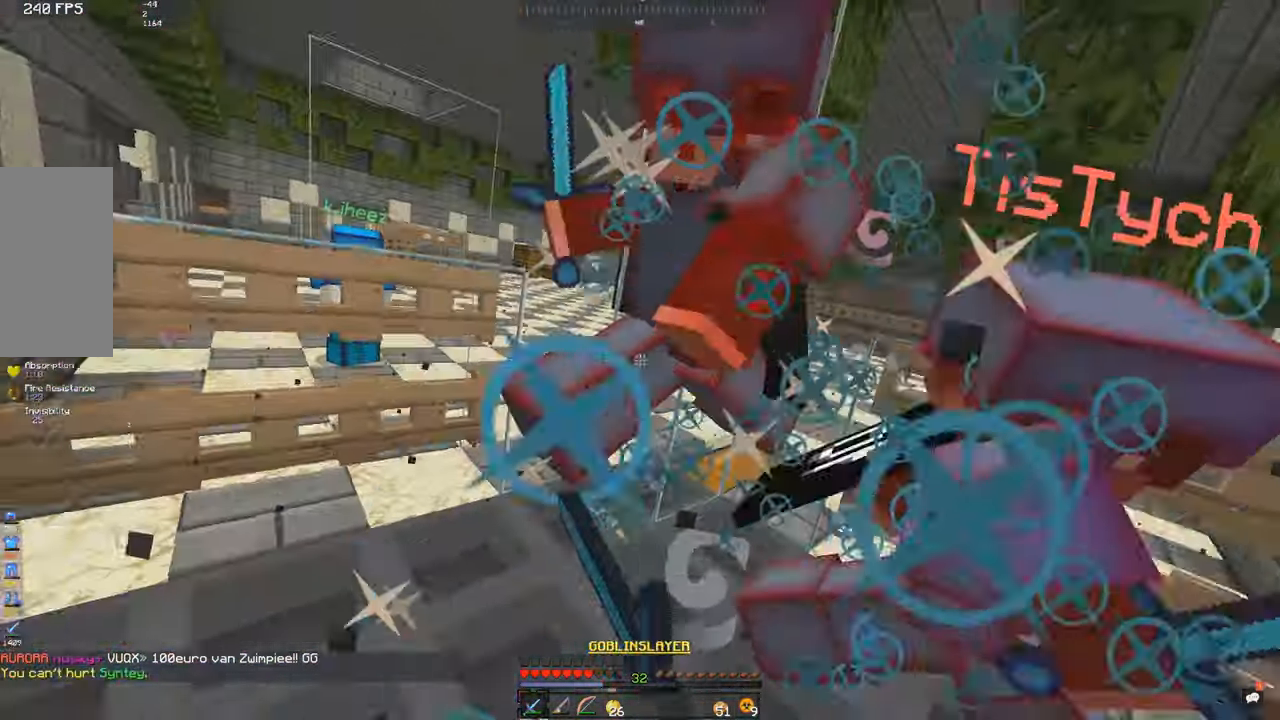
{"keys": ["a", "w"], "mouse": ["left"], "events": [[83, "s", "down"], [100, "w", "up"], [183, "mouse_left", "up"], [216, "mouse_left", "down"], [216, "w", "down"], [283, "s", "up"]]}
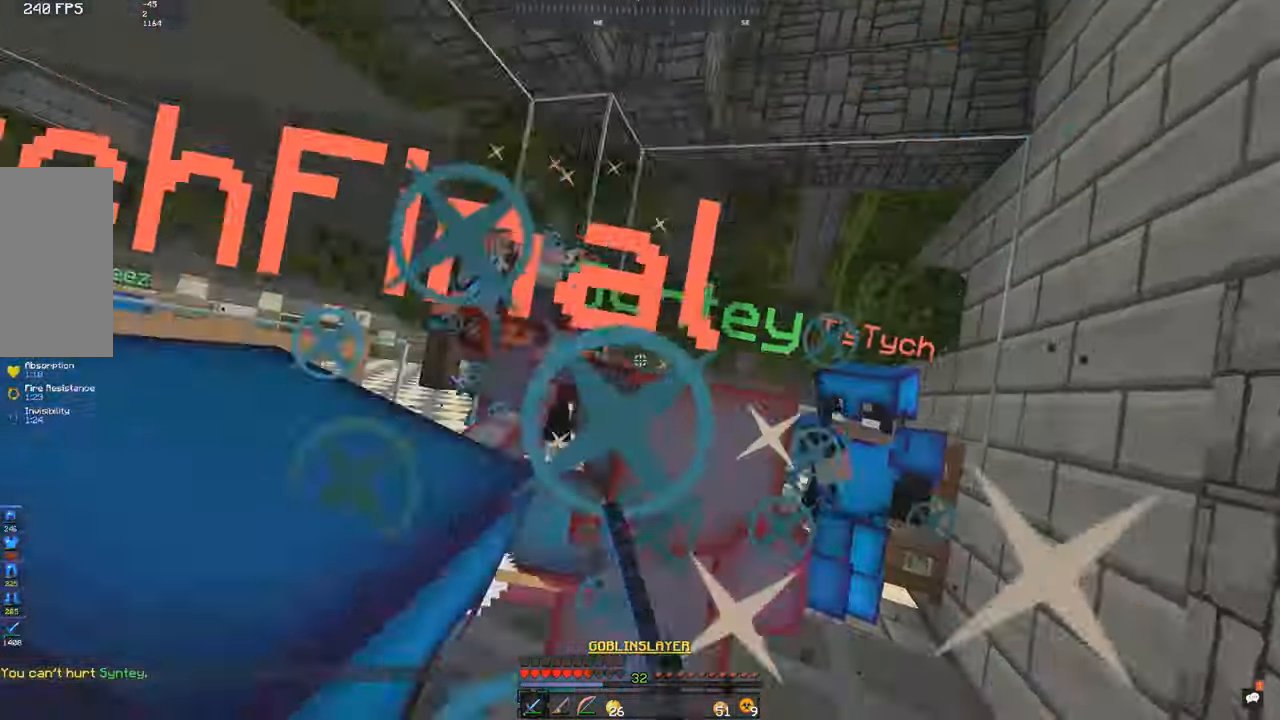
{"keys": ["a", "w"], "mouse": ["left"], "events": [[166, "mouse_left", "up"], [233, "mouse_left", "down"]]}
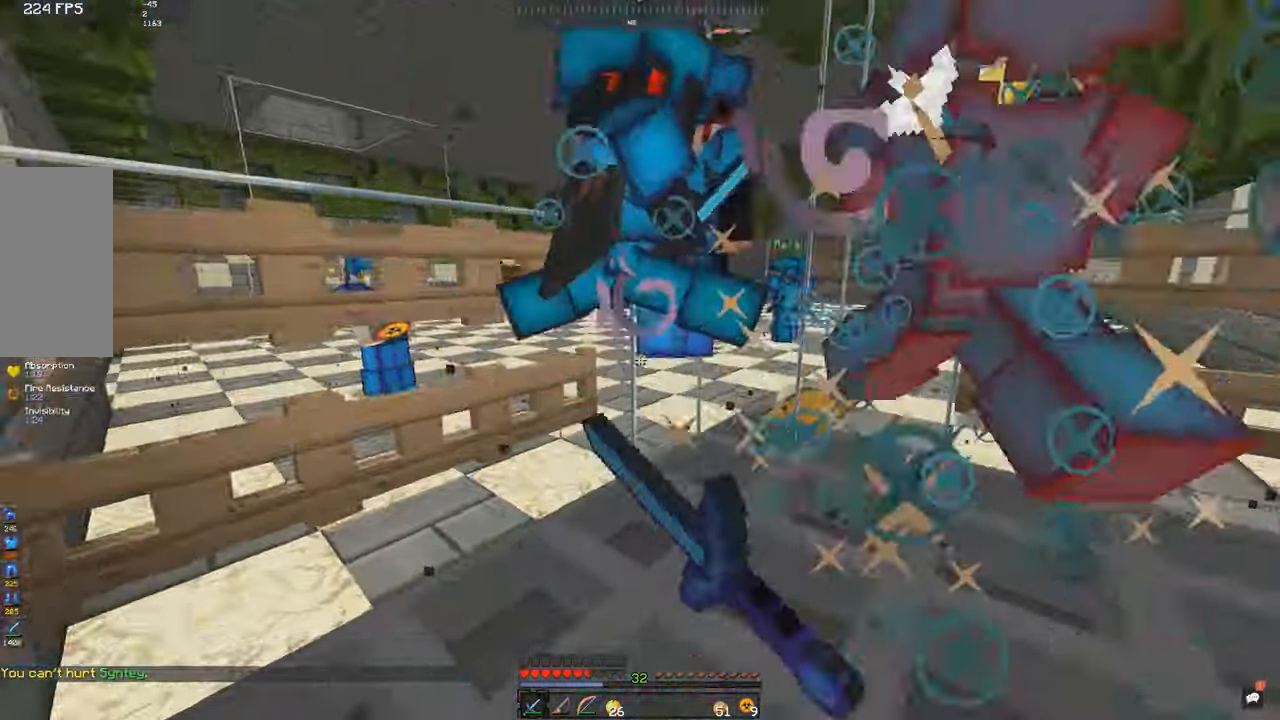
{"keys": ["a", "w"], "mouse": ["left"], "events": [[116, "s", "down"], [150, "w", "up"], [216, "w", "down"], [266, "s", "up"]]}
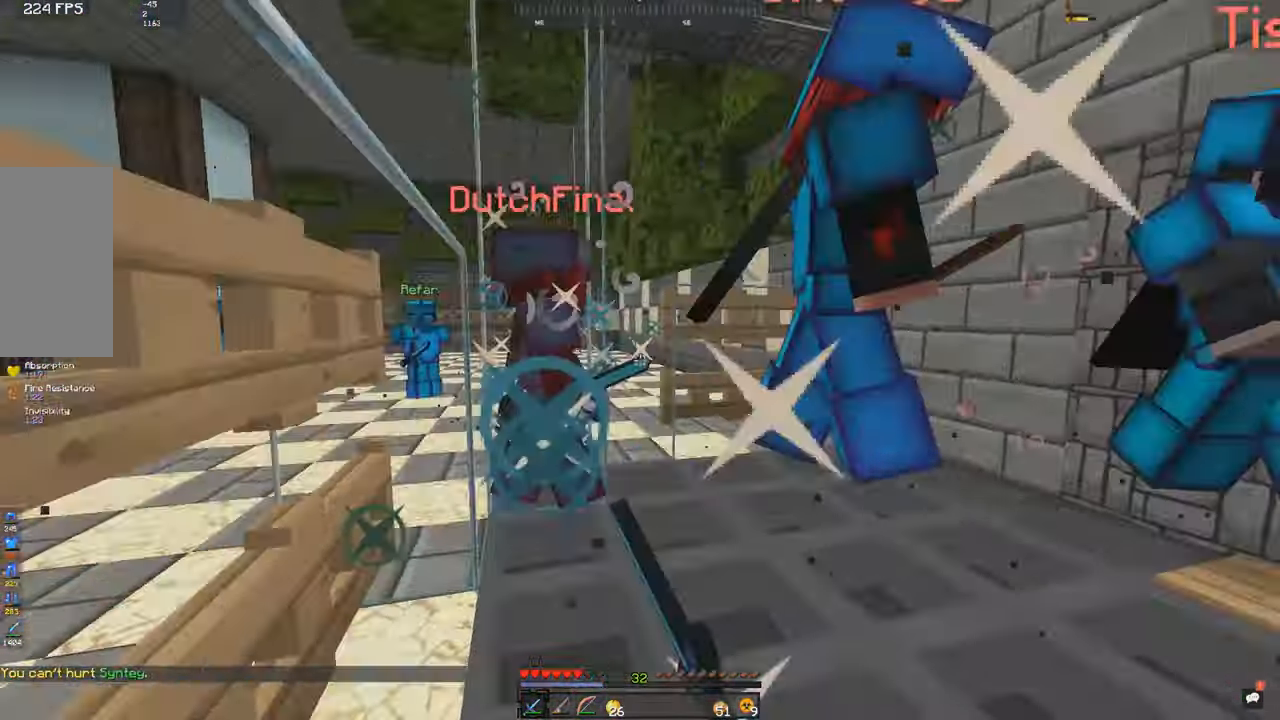
{"keys": ["a", "w"], "mouse": ["left"], "events": [[16, "s", "down"], [66, "w", "up"], [116, "mouse_left", "up"], [183, "mouse_left", "down"], [216, "w", "down"], [317, "s", "up"]]}
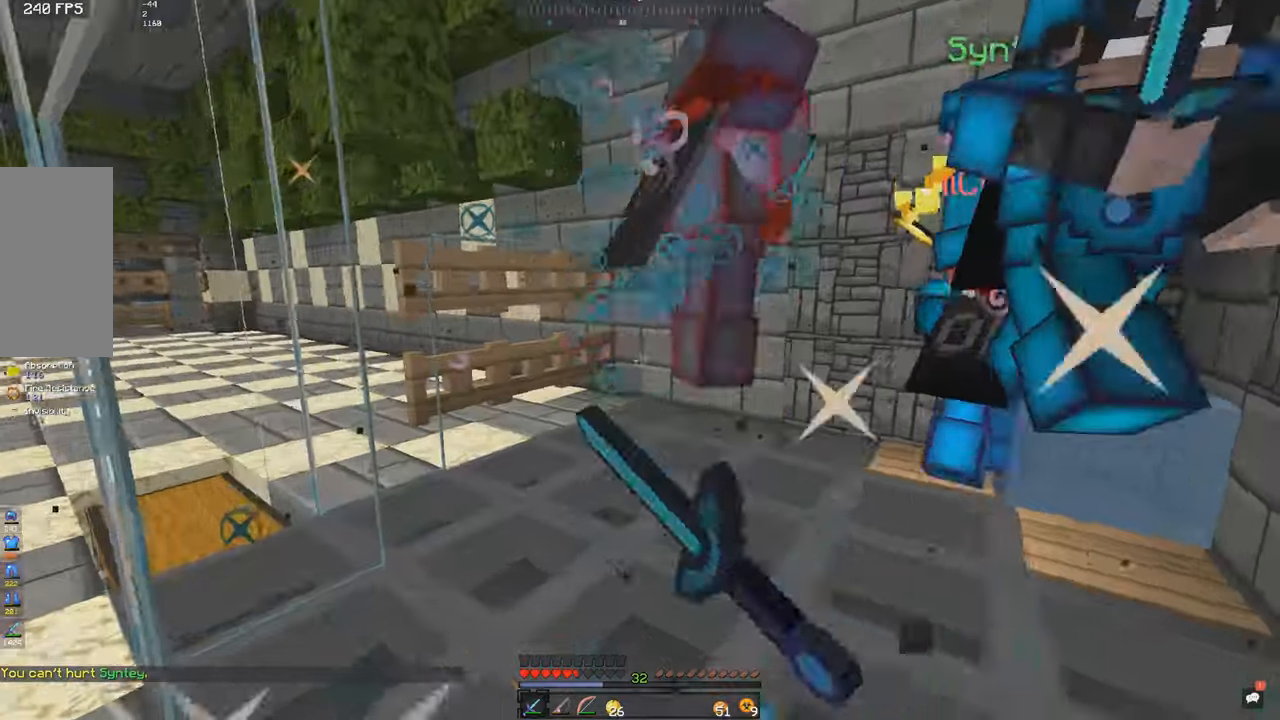
{"keys": ["space"], "mouse": [], "events": [[33, "mouse_left", "up"], [67, "a", "up"], [67, "w", "up"], [217, "mouse_right", "down"], [283, "mouse_right", "up"], [400, "space", "down"]]}
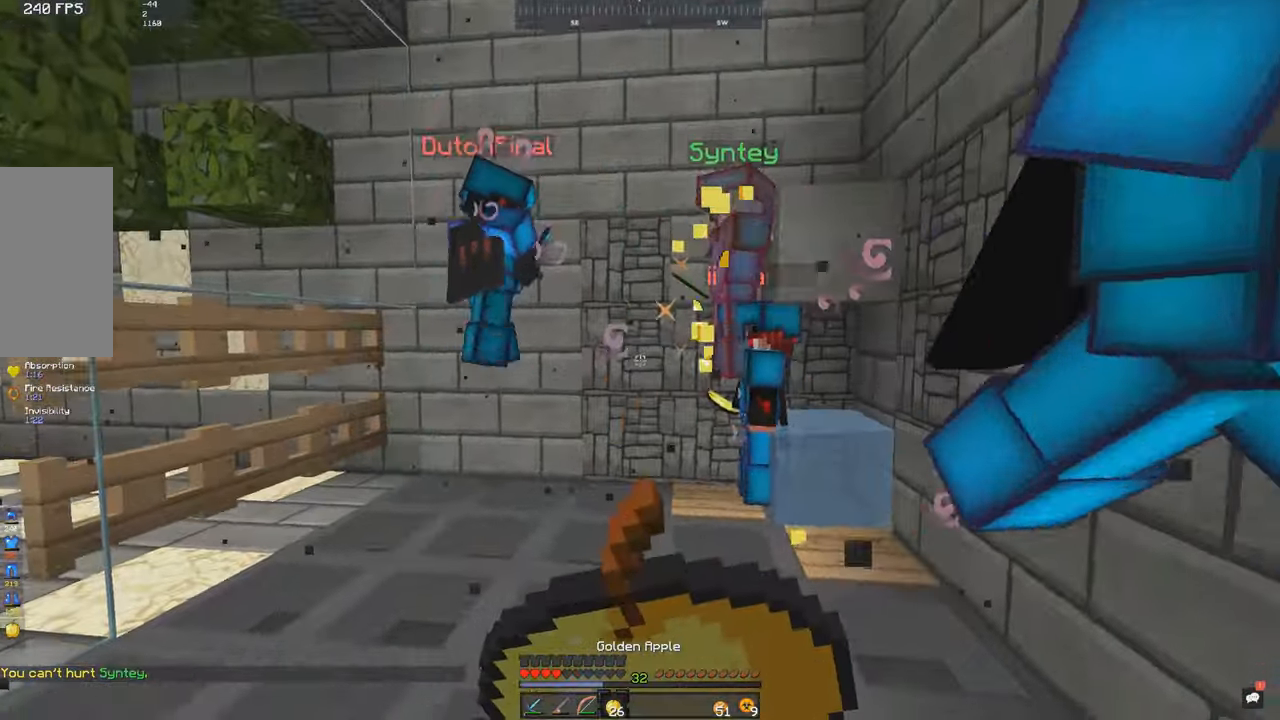
{"keys": ["space", "w"], "mouse": [], "events": [[217, "w", "down"]]}
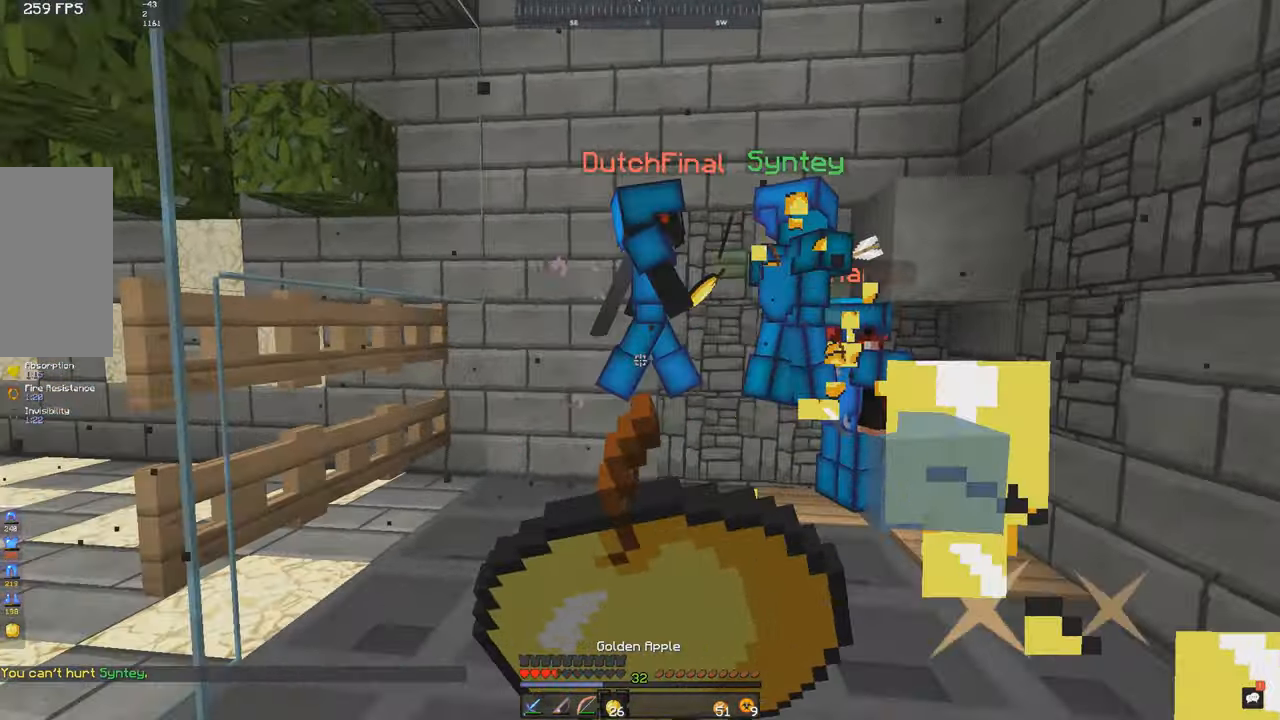
{"keys": ["space"], "mouse": [], "events": [[83, "w", "up"]]}
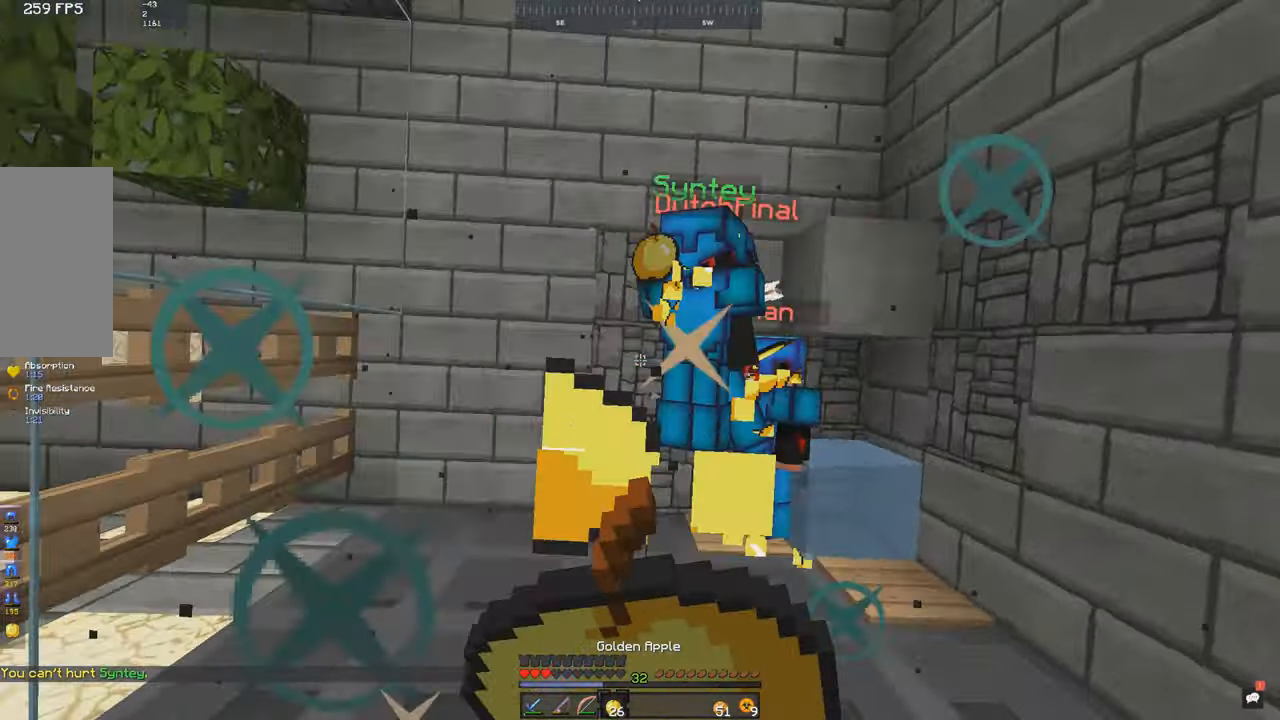
{"keys": ["space"], "mouse": [], "events": []}
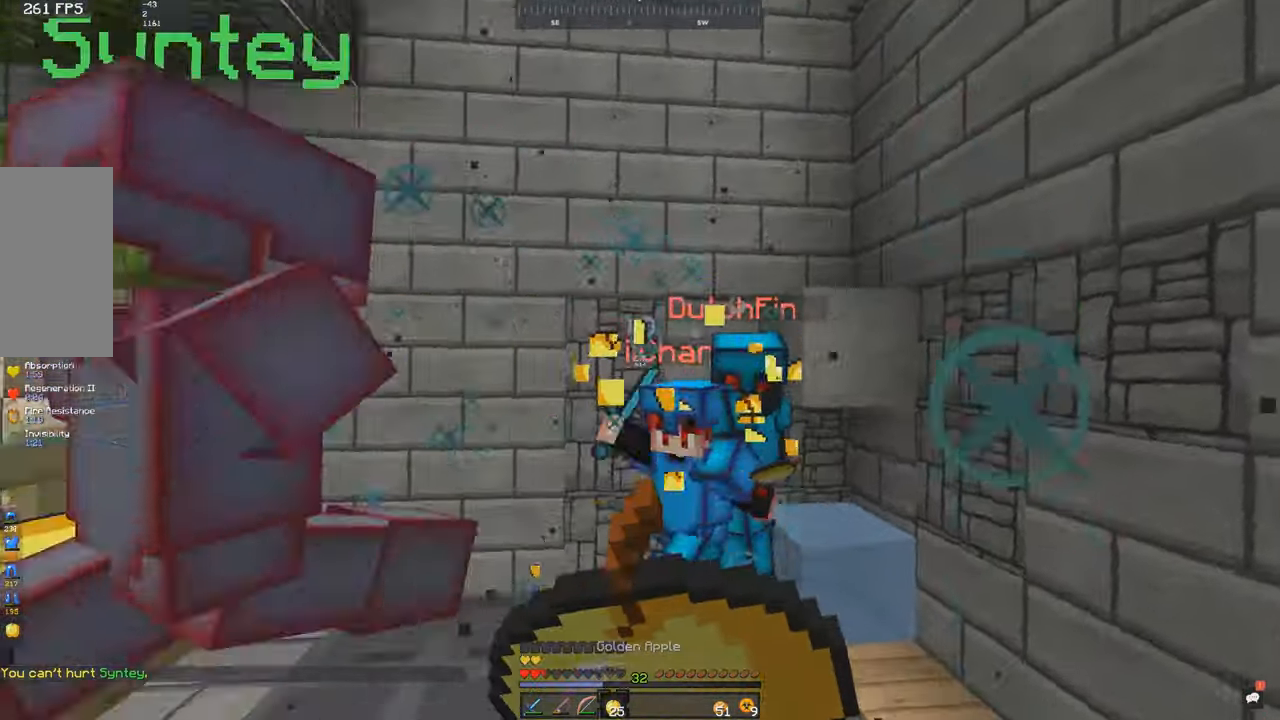
{"keys": ["space", "w"], "mouse": [], "events": [[217, "w", "down"]]}
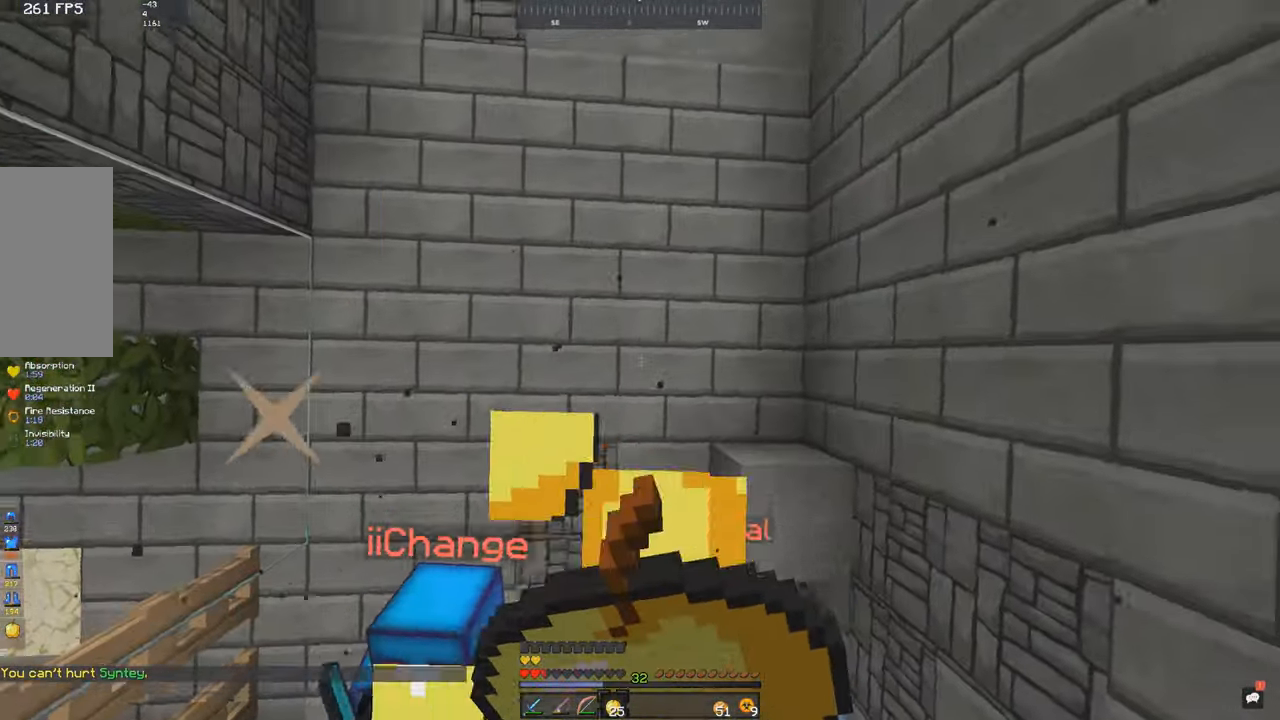
{"keys": ["d", "space", "w"], "mouse": [], "events": [[383, "d", "down"]]}
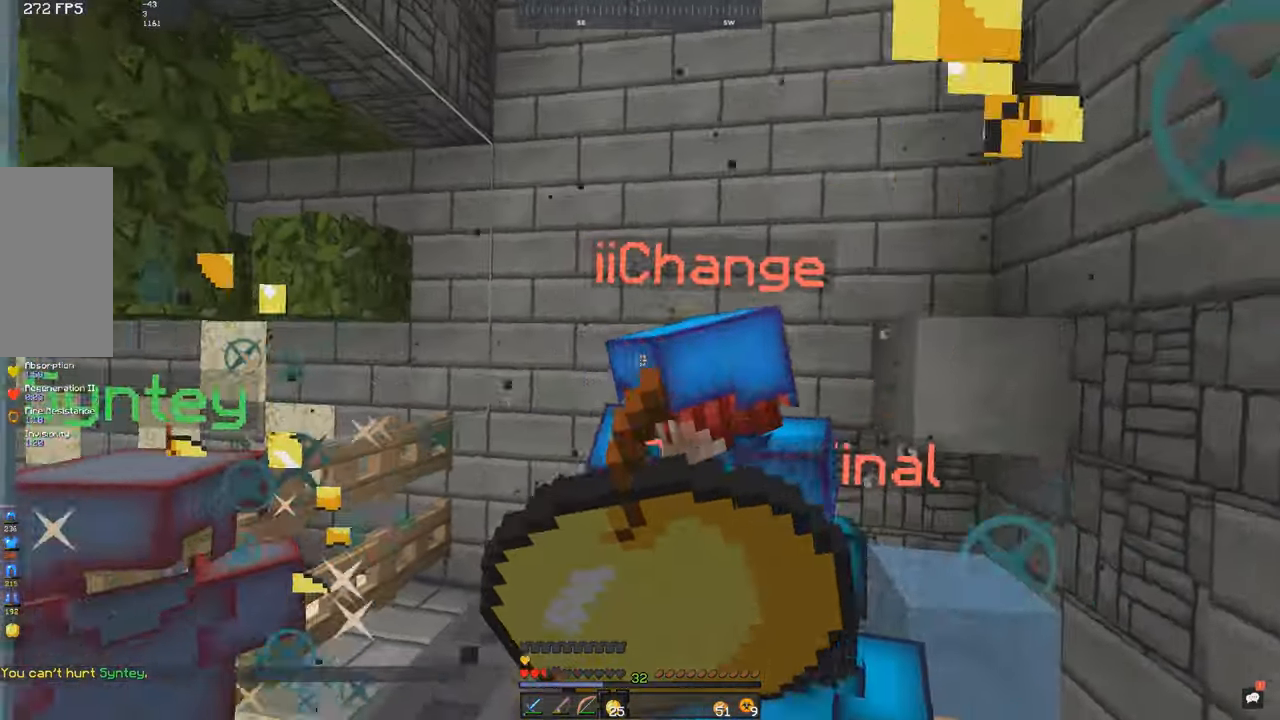
{"keys": ["d", "space", "w"], "mouse": [], "events": []}
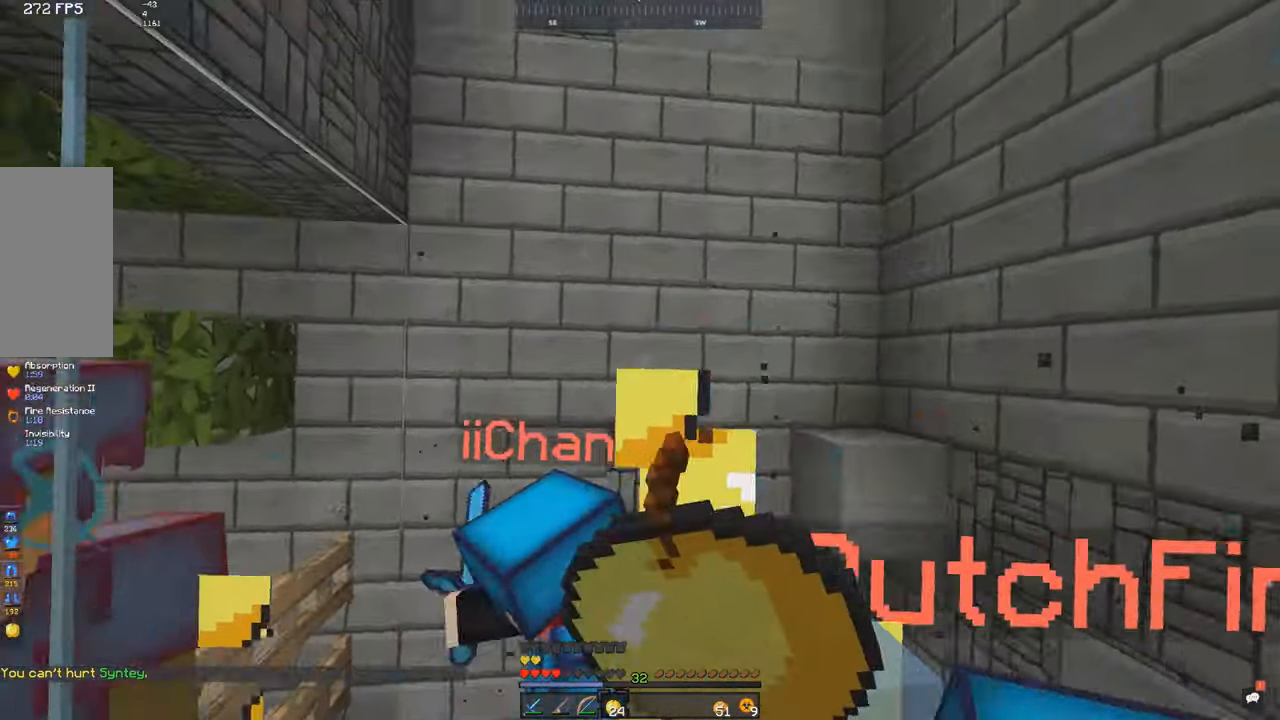
{"keys": ["d", "space", "w"], "mouse": [], "events": []}
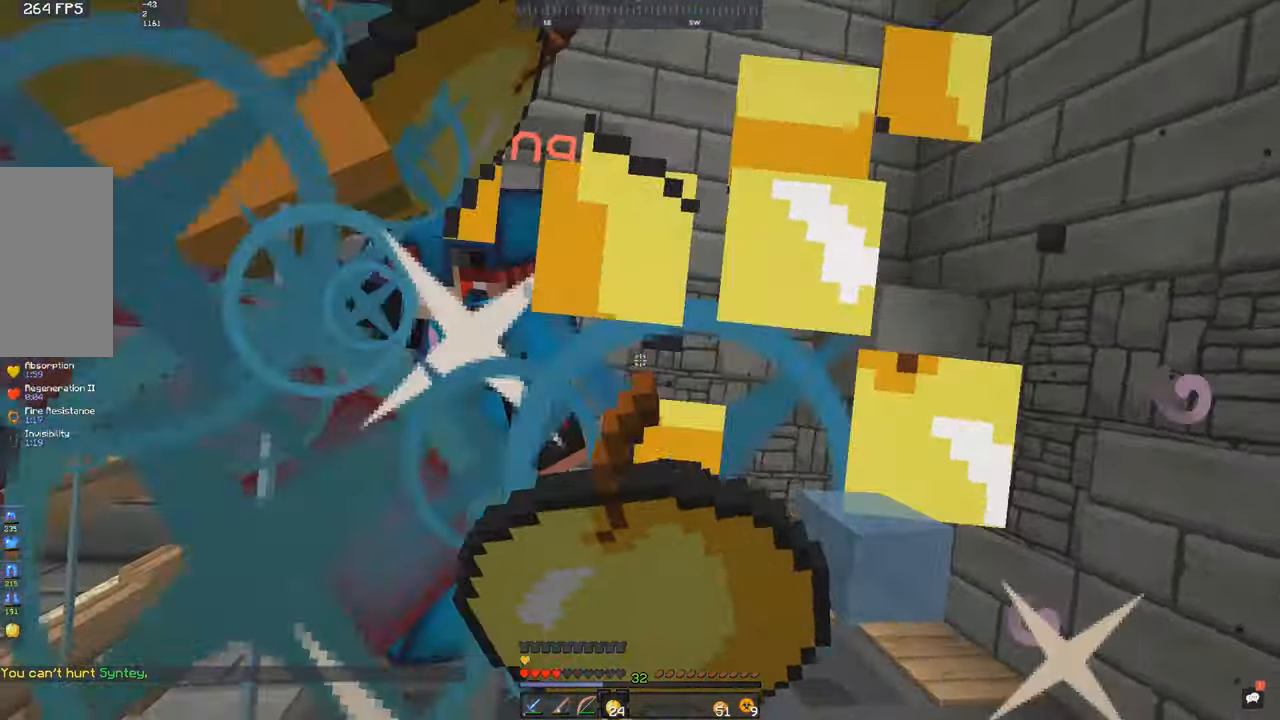
{"keys": ["d", "space", "w"], "mouse": [], "events": []}
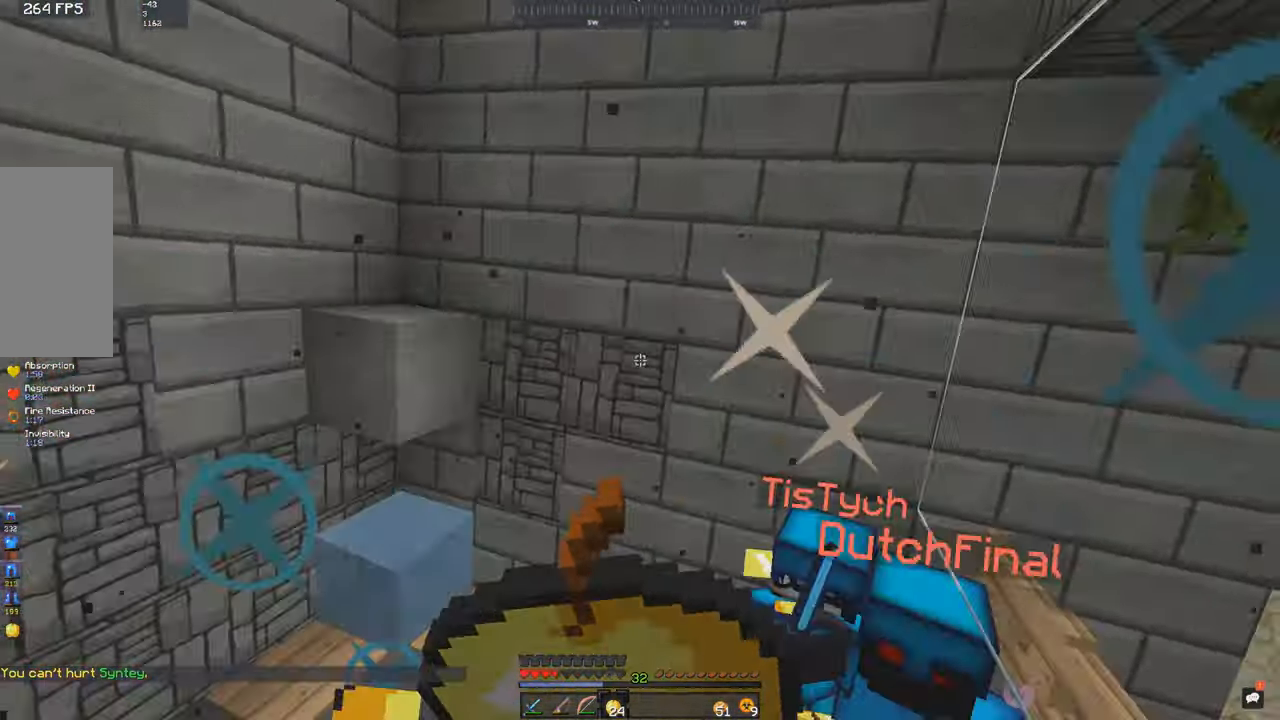
{"keys": ["space", "w"], "mouse": [], "events": [[17, "d", "up"], [17, "w", "up"], [217, "w", "down"]]}
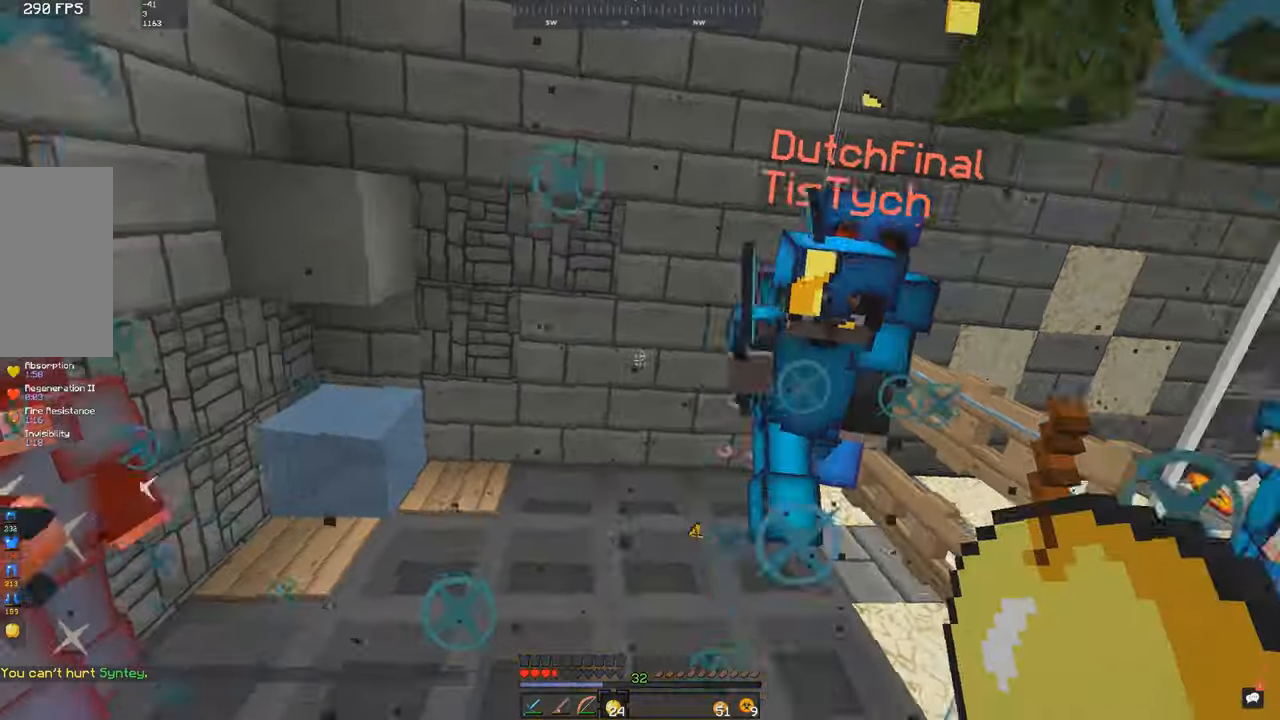
{"keys": ["w"], "mouse": ["left"], "events": [[167, "mouse_left", "down"], [417, "space", "up"]]}